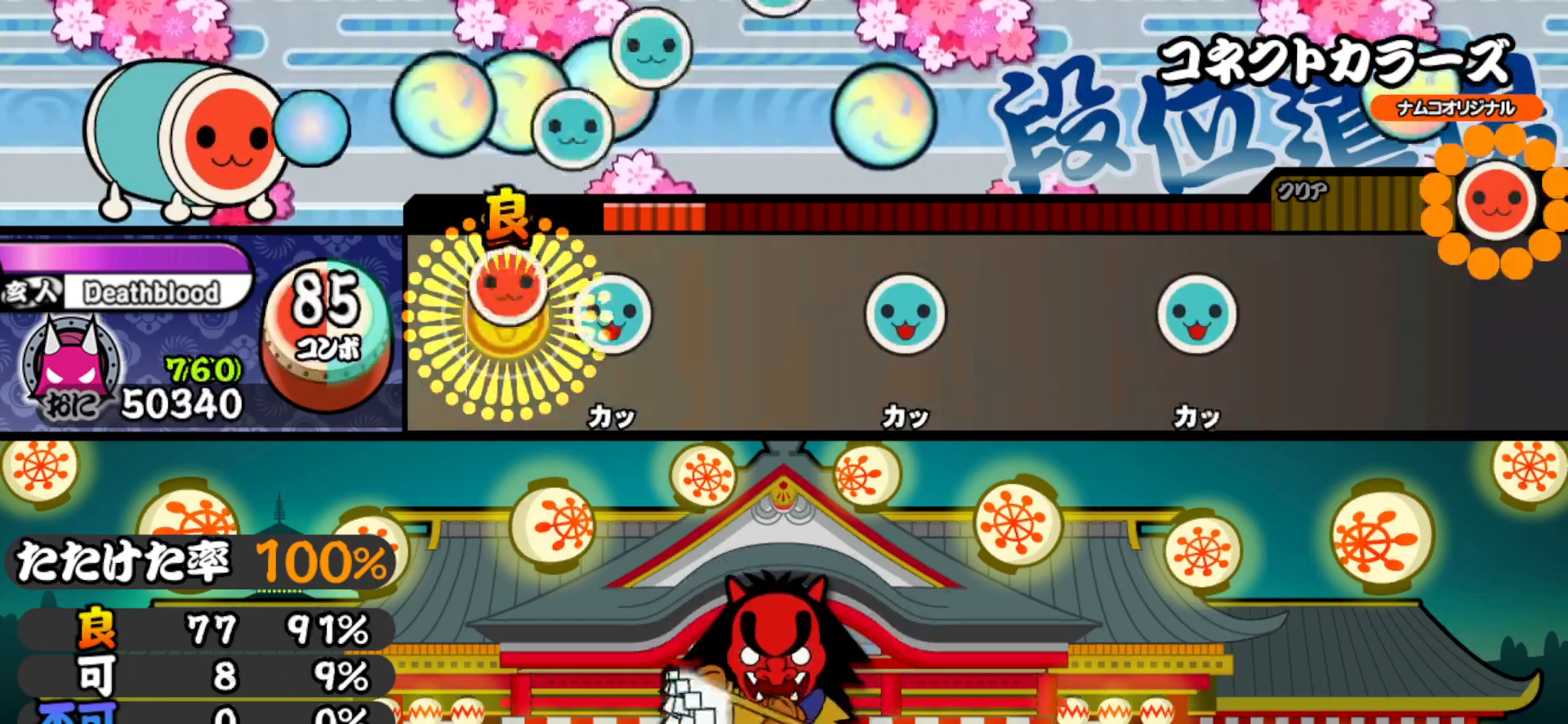
Gameplay with a controller (PlayStation layout); each line is a JSON object with the inputs held at the frame after it. "events" lists button and stick changes between this image and that frame as [ms after this image, input, new state], when the widget could be followed in between. Not read: left_stick.
{"buttons": [], "right_stick": "center", "events": [[100, "DPAD_RIGHT", "up"], [117, "TRIANGLE", "down"], [217, "TRIANGLE", "up"], [333, "TRIANGLE", "down"], [450, "TRIANGLE", "up"]]}
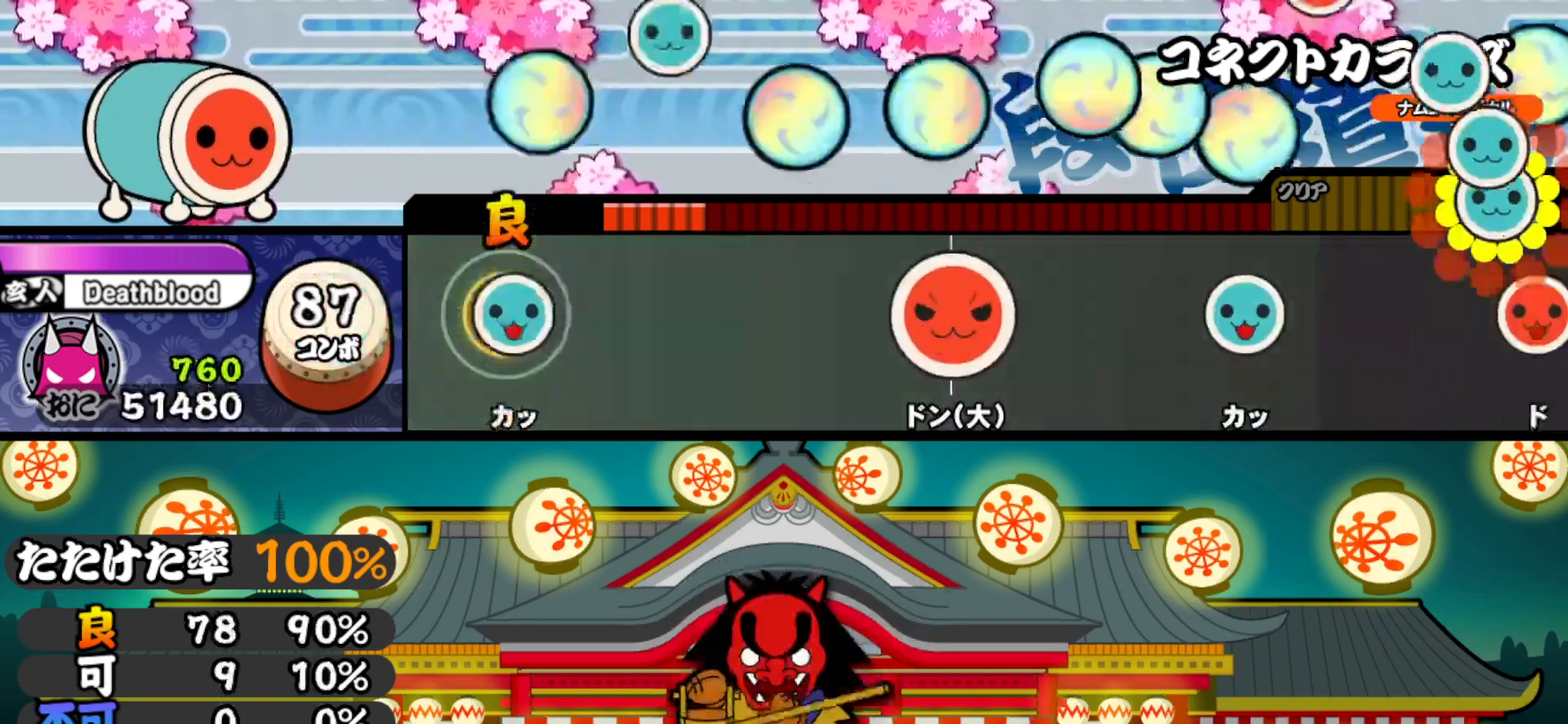
{"buttons": [], "right_stick": "center", "events": [[17, "TRIANGLE", "down"], [133, "TRIANGLE", "up"], [333, "SQUARE", "down"], [433, "SQUARE", "up"]]}
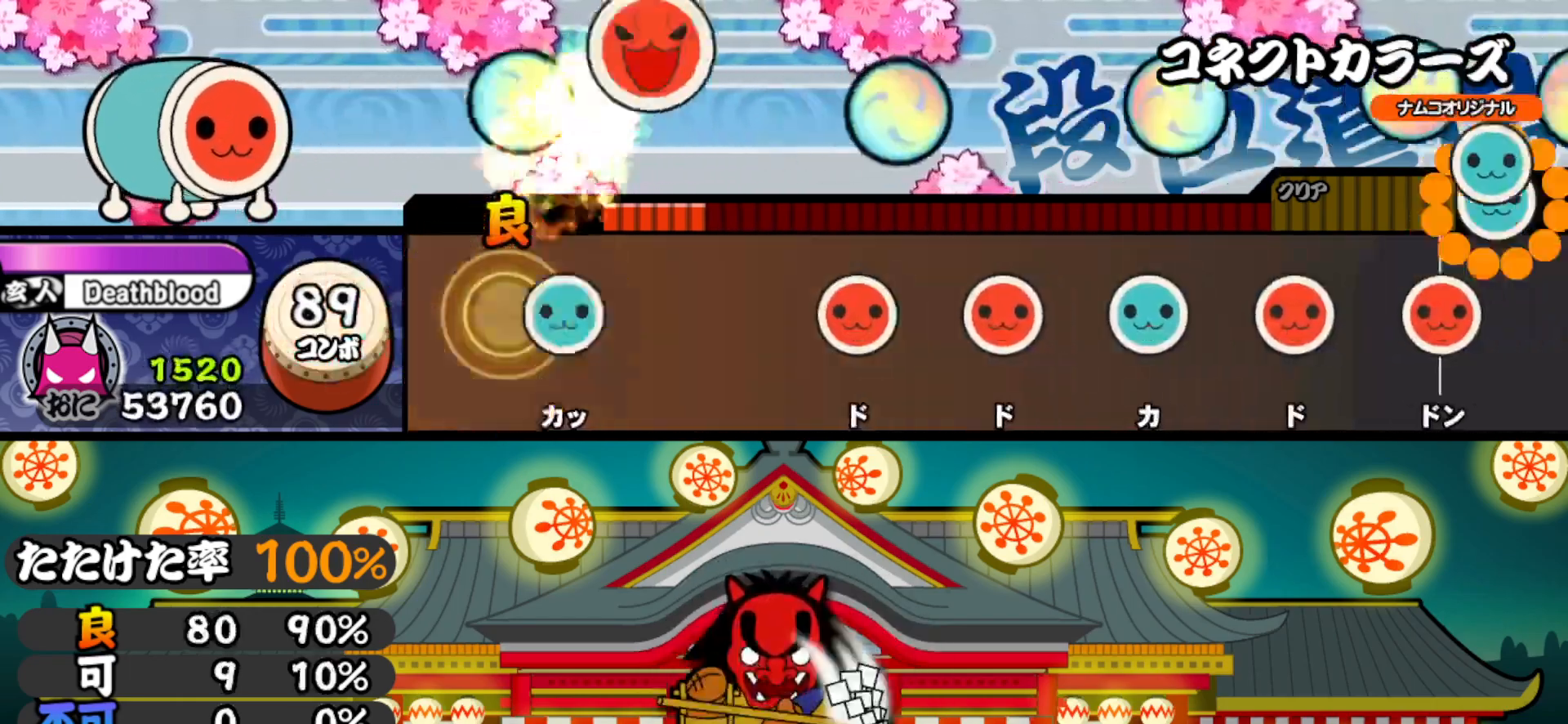
{"buttons": ["TRIANGLE"], "right_stick": "center", "events": [[50, "TRIANGLE", "down"], [133, "TRIANGLE", "up"], [283, "SQUARE", "down"], [367, "SQUARE", "up"], [383, "DPAD_RIGHT", "down"], [483, "DPAD_RIGHT", "up"], [500, "TRIANGLE", "down"]]}
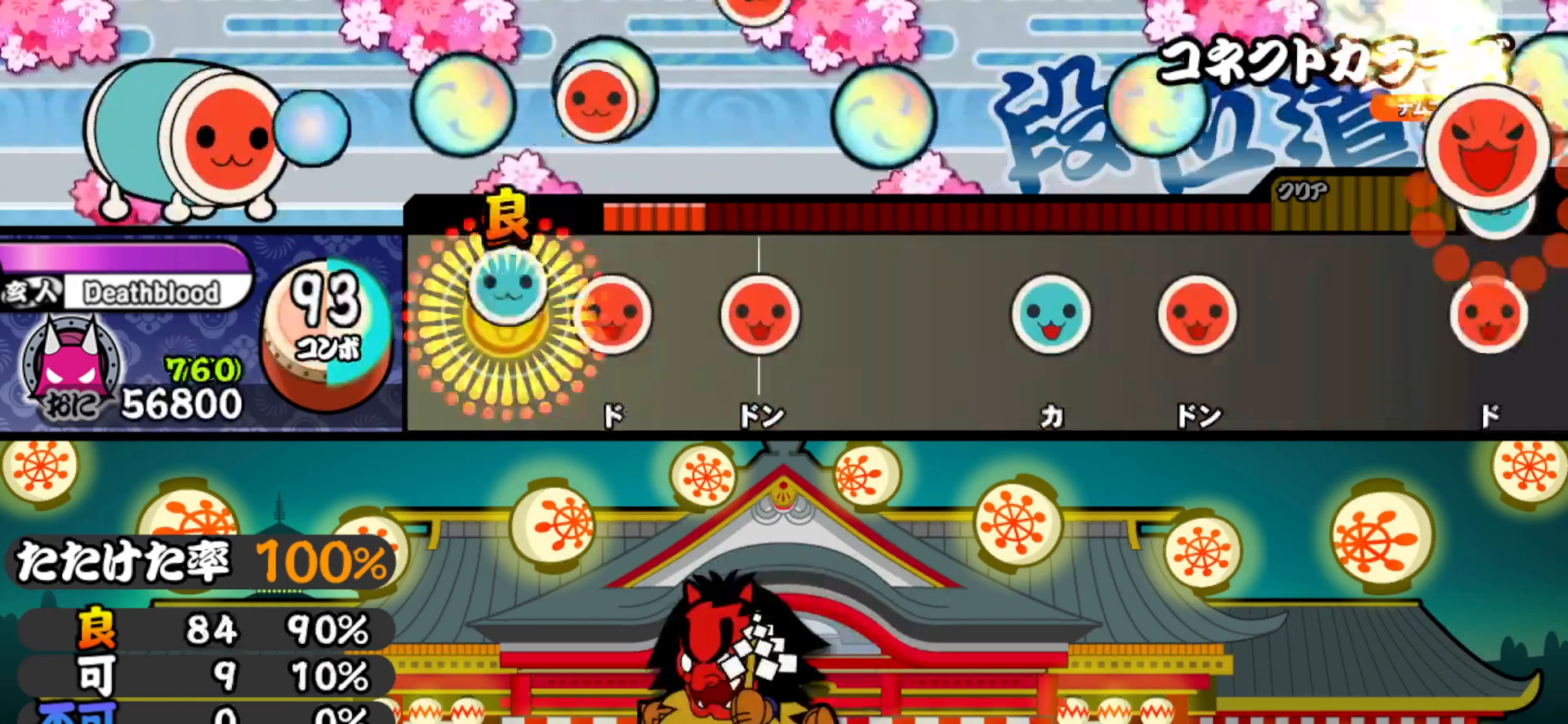
{"buttons": ["TRIANGLE"], "right_stick": "center", "events": [[83, "TRIANGLE", "up"], [100, "DPAD_RIGHT", "down"], [200, "DPAD_RIGHT", "up"], [200, "SQUARE", "down"], [283, "SQUARE", "up"], [417, "TRIANGLE", "down"]]}
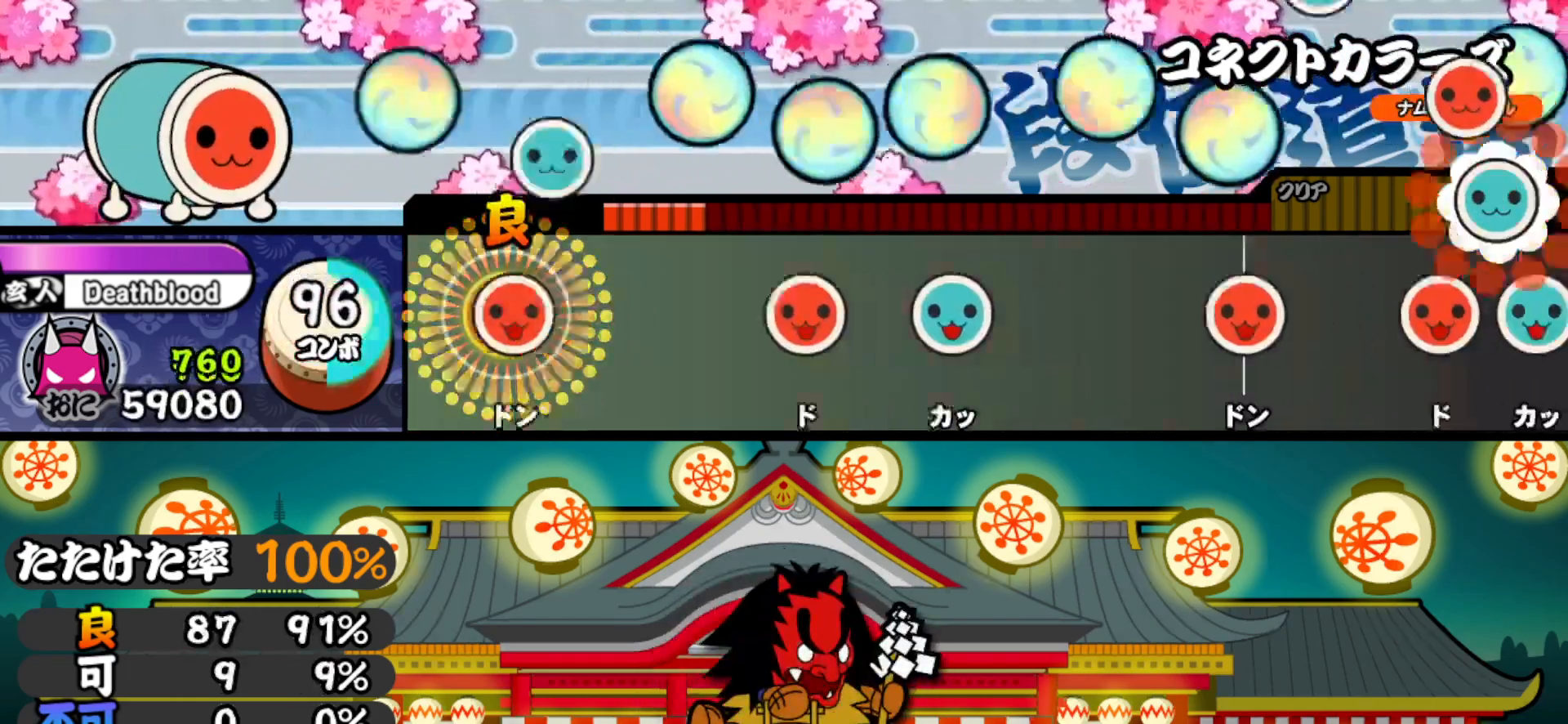
{"buttons": [], "right_stick": "center", "events": [[17, "DPAD_RIGHT", "down"], [17, "TRIANGLE", "up"], [183, "DPAD_RIGHT", "up"], [233, "SQUARE", "down"], [350, "DPAD_UP", "down"], [350, "SQUARE", "up"], [500, "DPAD_UP", "up"]]}
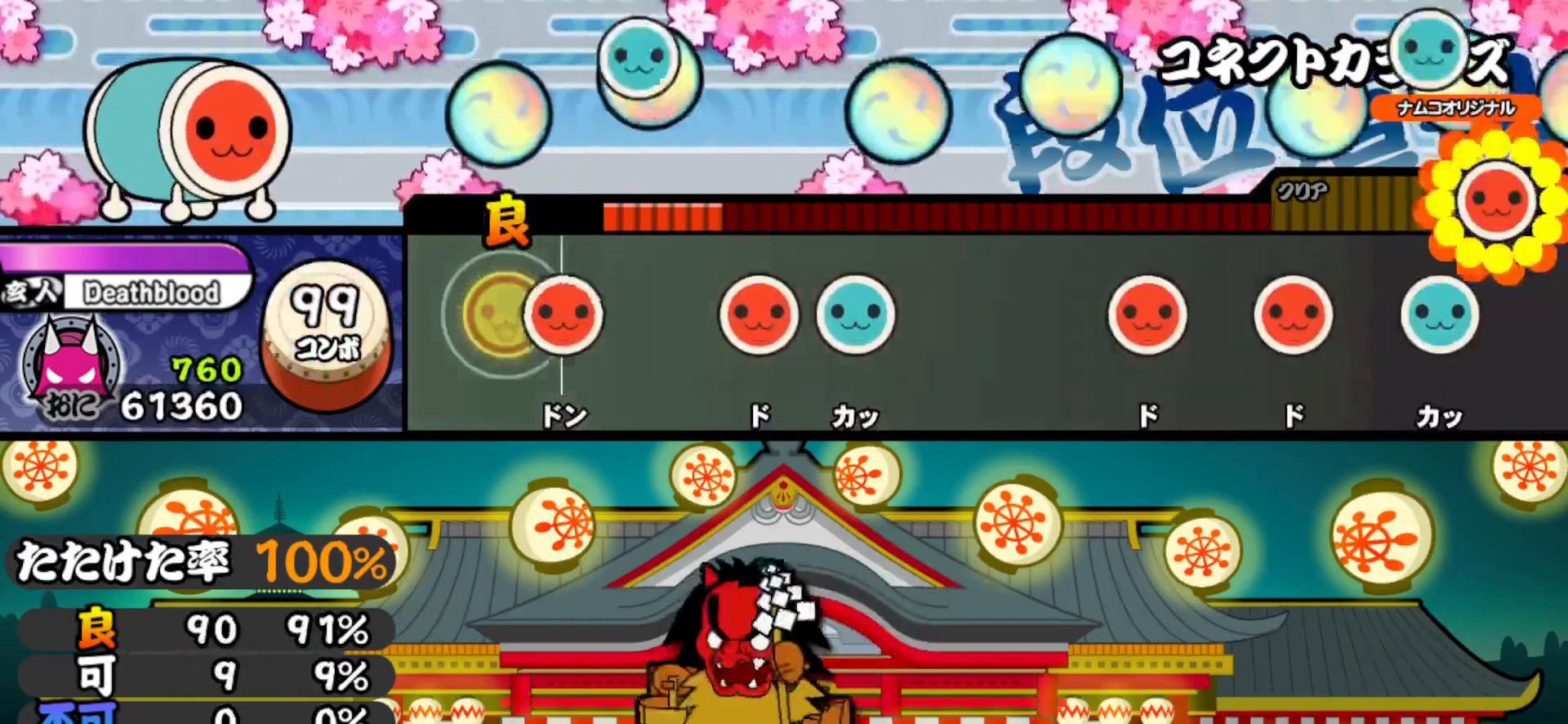
{"buttons": ["SQUARE"], "right_stick": "center", "events": [[67, "SQUARE", "down"], [133, "SQUARE", "up"], [217, "SQUARE", "down"], [283, "DPAD_UP", "down"], [300, "SQUARE", "up"], [417, "DPAD_UP", "up"], [483, "SQUARE", "down"]]}
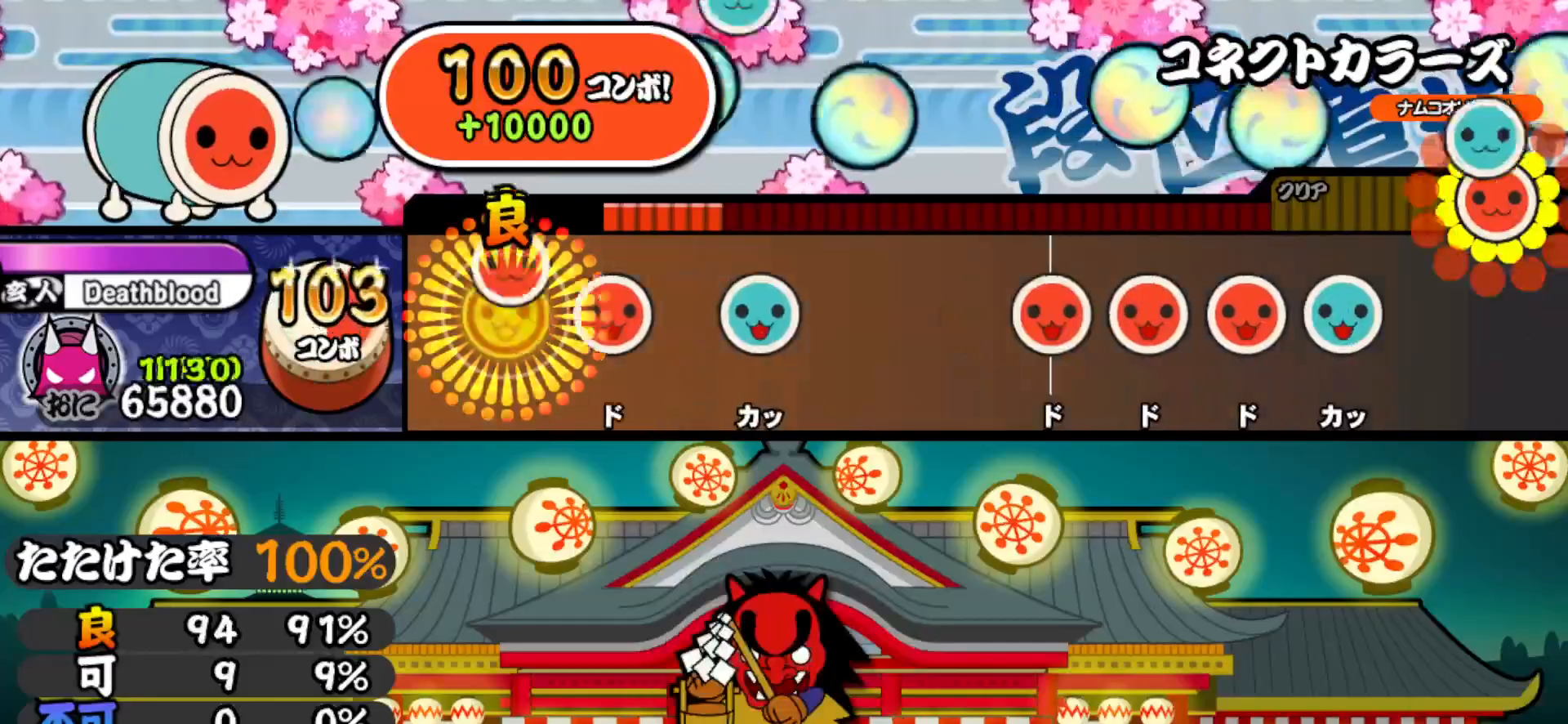
{"buttons": ["DPAD_RIGHT"], "right_stick": "center", "events": [[83, "SQUARE", "up"], [100, "DPAD_RIGHT", "down"], [217, "DPAD_RIGHT", "up"], [217, "TRIANGLE", "down"], [300, "TRIANGLE", "up"], [417, "SQUARE", "down"], [483, "DPAD_RIGHT", "down"], [483, "SQUARE", "up"]]}
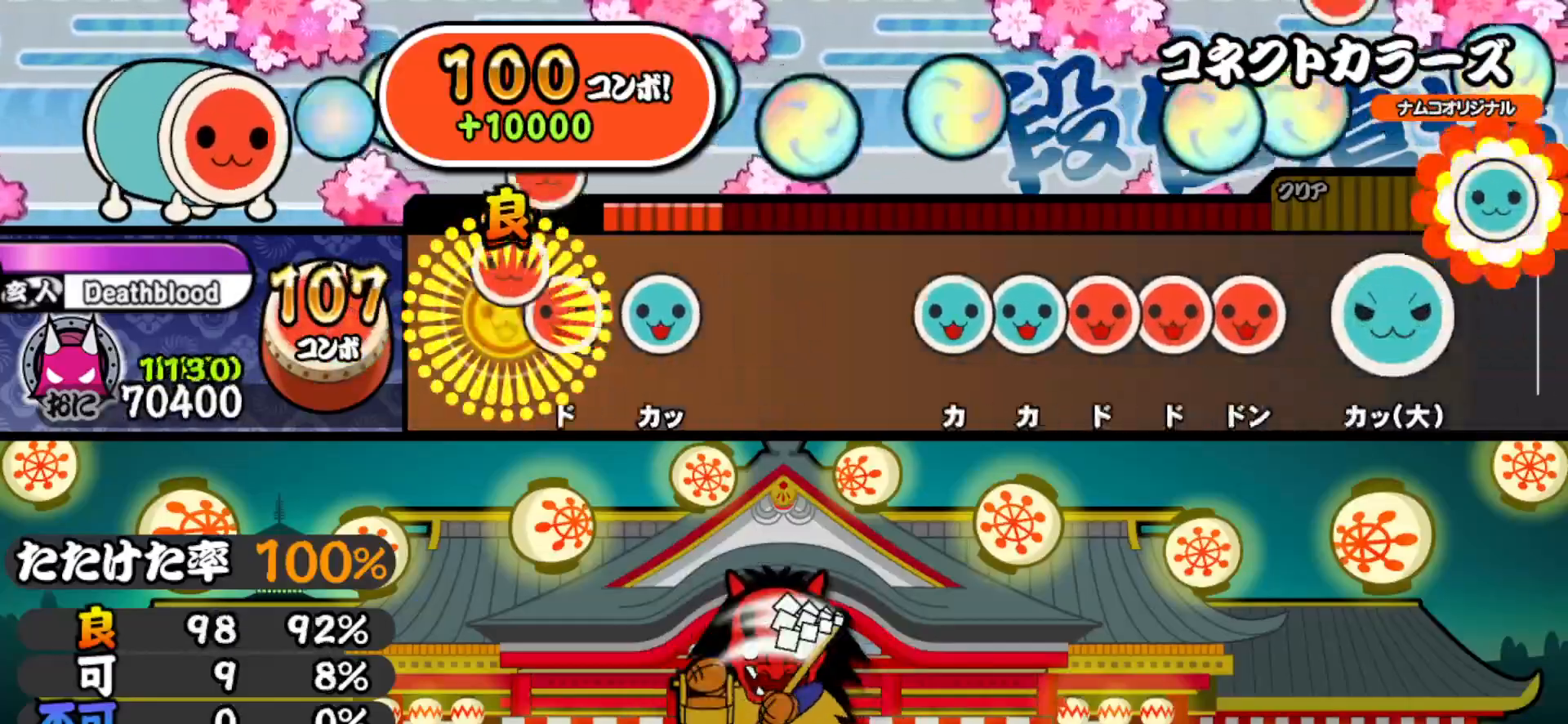
{"buttons": ["SQUARE", "DPAD_RIGHT"], "right_stick": "center", "events": [[33, "SQUARE", "down"], [50, "DPAD_RIGHT", "up"], [133, "DPAD_UP", "down"], [133, "SQUARE", "up"], [267, "DPAD_UP", "up"], [333, "TRIANGLE", "down"], [383, "DPAD_UP", "down"], [383, "TRIANGLE", "up"], [433, "SQUARE", "down"], [450, "DPAD_UP", "up"], [500, "DPAD_RIGHT", "down"]]}
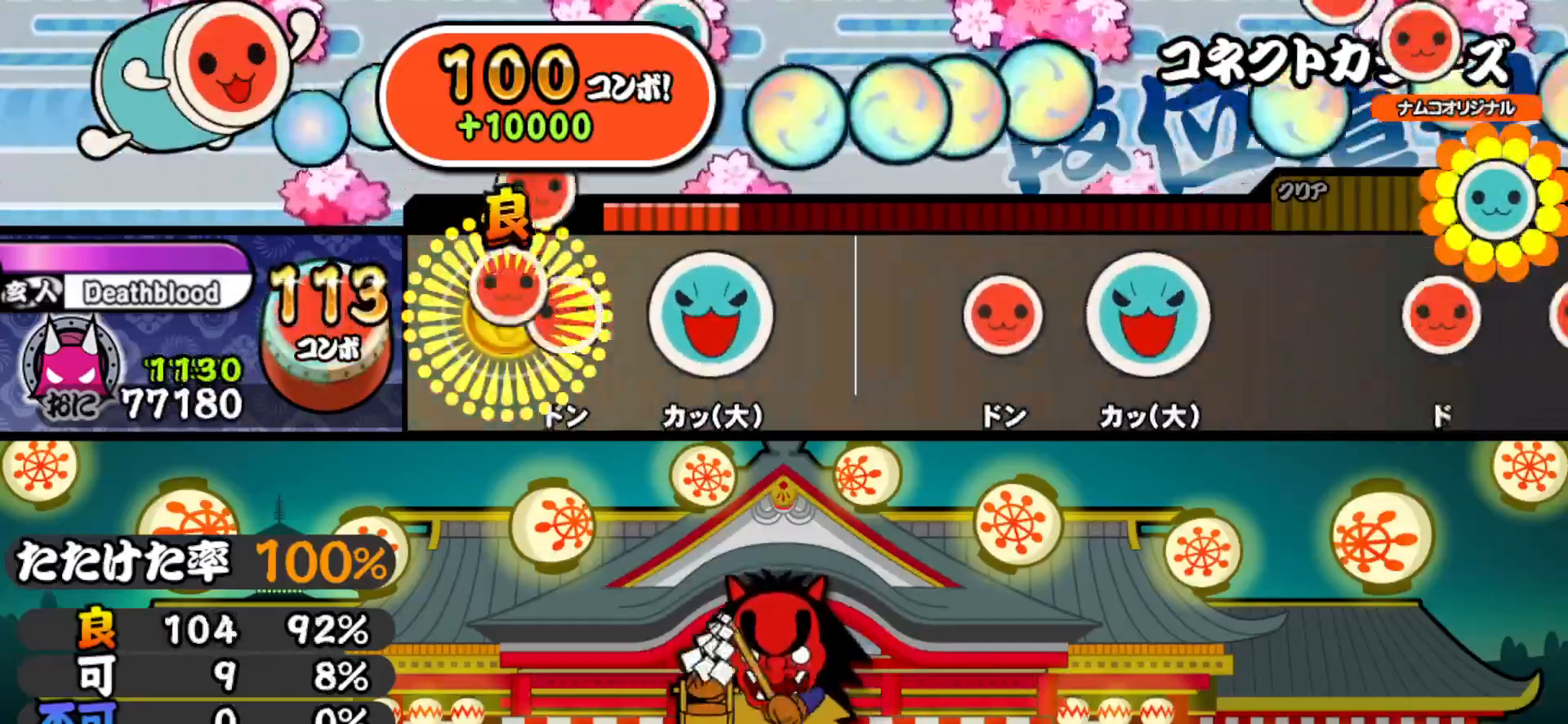
{"buttons": ["SQUARE", "DPAD_UP"], "right_stick": "center", "events": [[17, "SQUARE", "up"], [50, "SQUARE", "down"], [83, "DPAD_RIGHT", "up"], [167, "DPAD_UP", "down"], [167, "SQUARE", "up"], [283, "DPAD_UP", "up"], [383, "SQUARE", "down"], [500, "DPAD_UP", "down"]]}
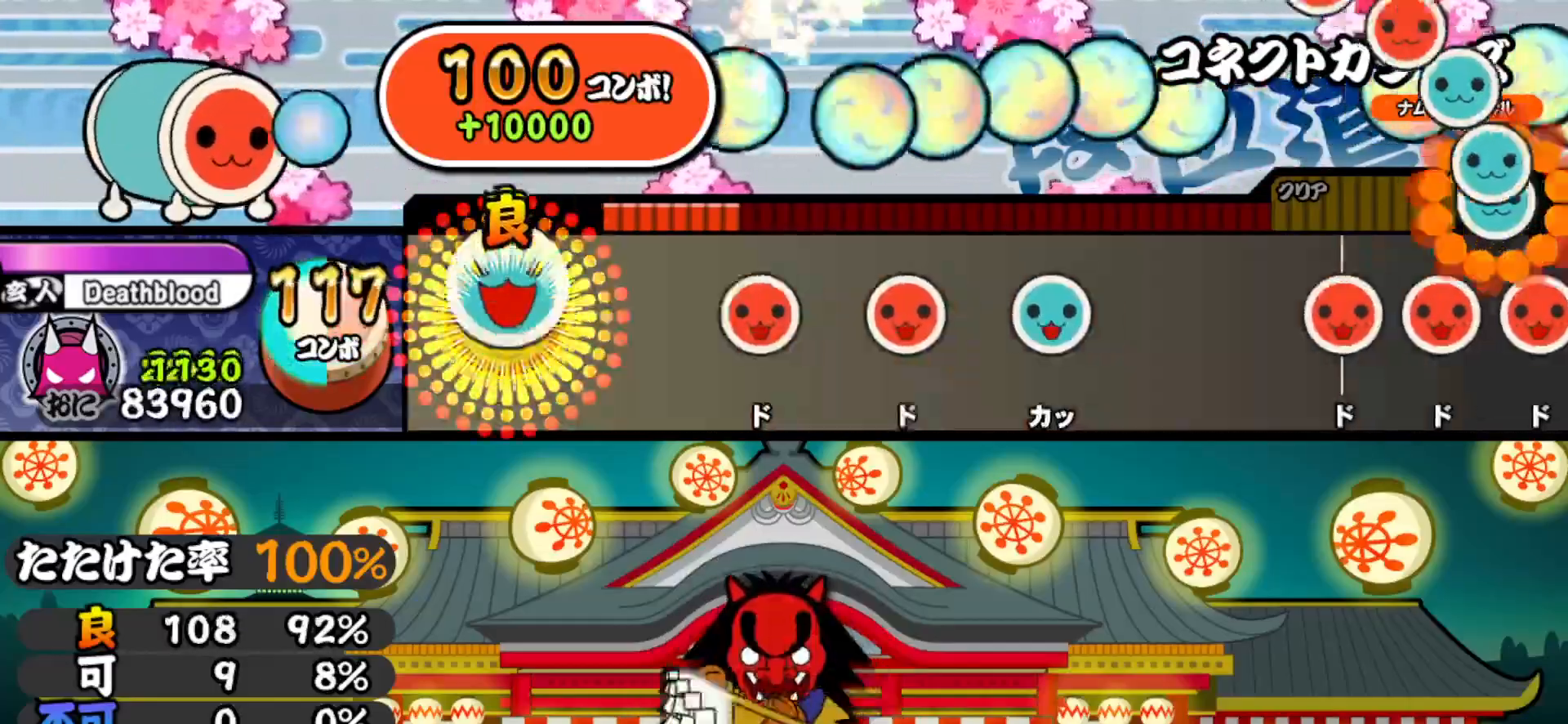
{"buttons": ["TRIANGLE"], "right_stick": "center", "events": [[17, "SQUARE", "up"], [133, "DPAD_UP", "up"], [233, "SQUARE", "down"], [300, "SQUARE", "up"], [317, "DPAD_RIGHT", "down"], [417, "TRIANGLE", "down"], [433, "DPAD_RIGHT", "up"]]}
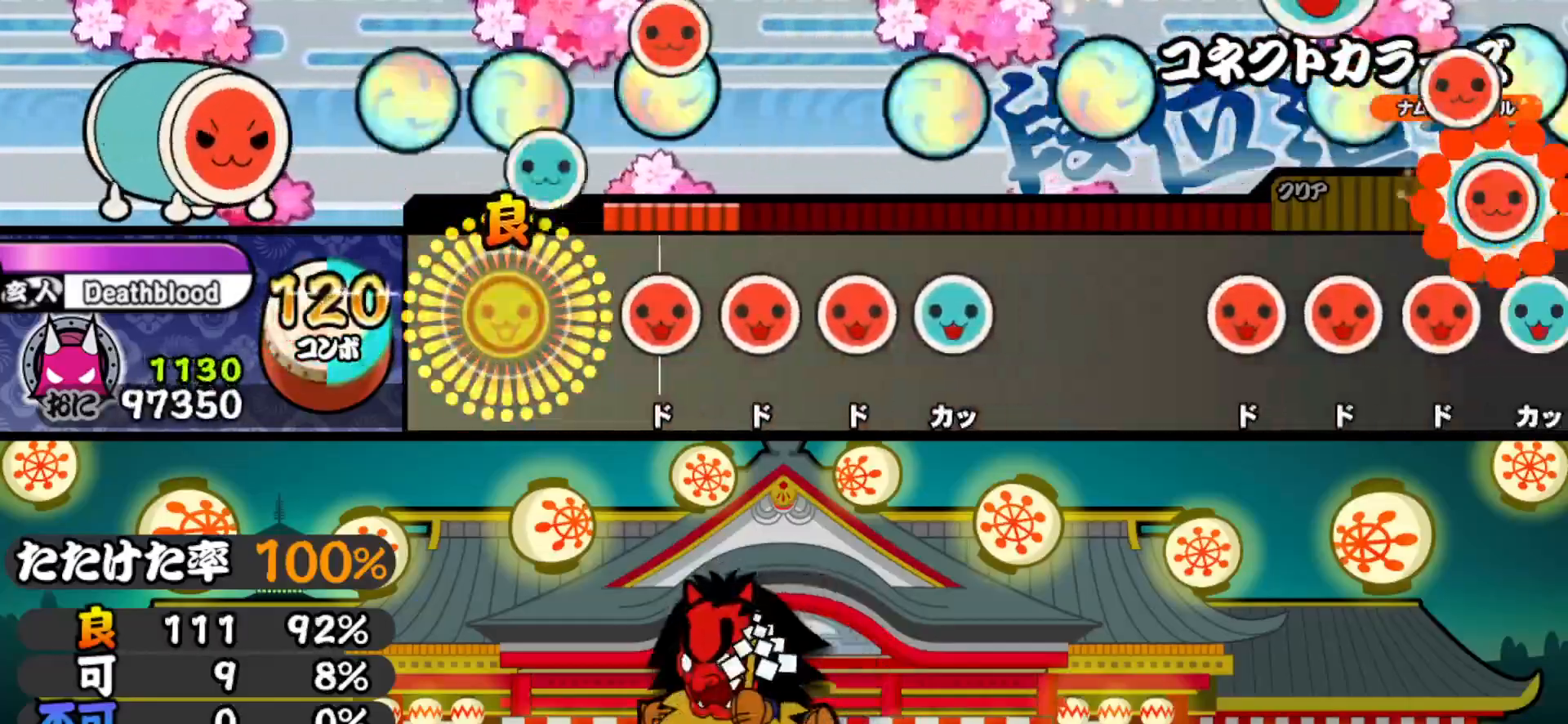
{"buttons": [], "right_stick": "center", "events": [[33, "TRIANGLE", "up"], [133, "SQUARE", "down"], [200, "DPAD_RIGHT", "down"], [200, "SQUARE", "up"], [250, "SQUARE", "down"], [283, "DPAD_RIGHT", "up"], [350, "DPAD_UP", "down"], [367, "SQUARE", "up"], [483, "DPAD_UP", "up"]]}
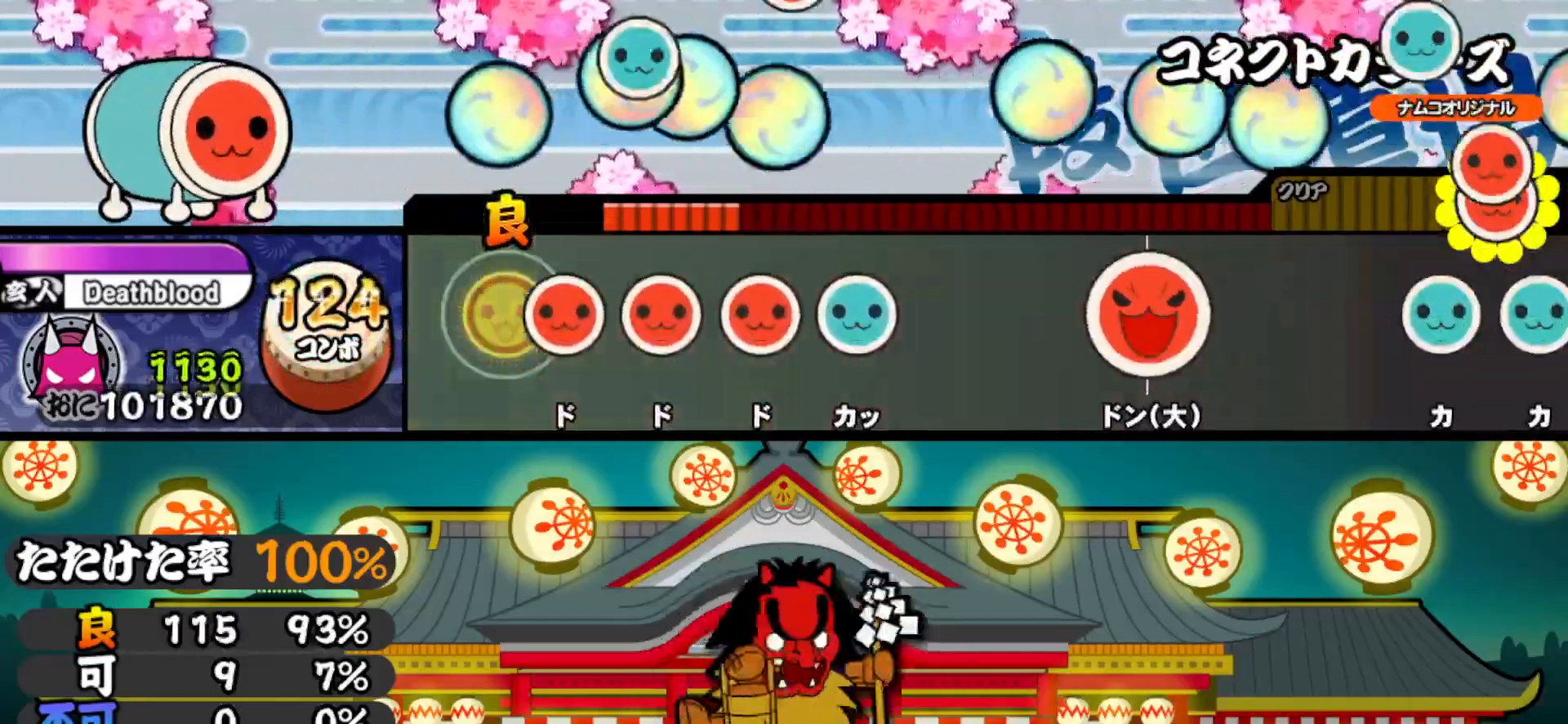
{"buttons": ["SQUARE"], "right_stick": "center", "events": [[67, "SQUARE", "down"], [117, "SQUARE", "up"], [133, "DPAD_RIGHT", "down"], [183, "SQUARE", "down"], [200, "DPAD_RIGHT", "up"], [283, "DPAD_UP", "down"], [300, "SQUARE", "up"], [400, "DPAD_UP", "up"], [483, "SQUARE", "down"]]}
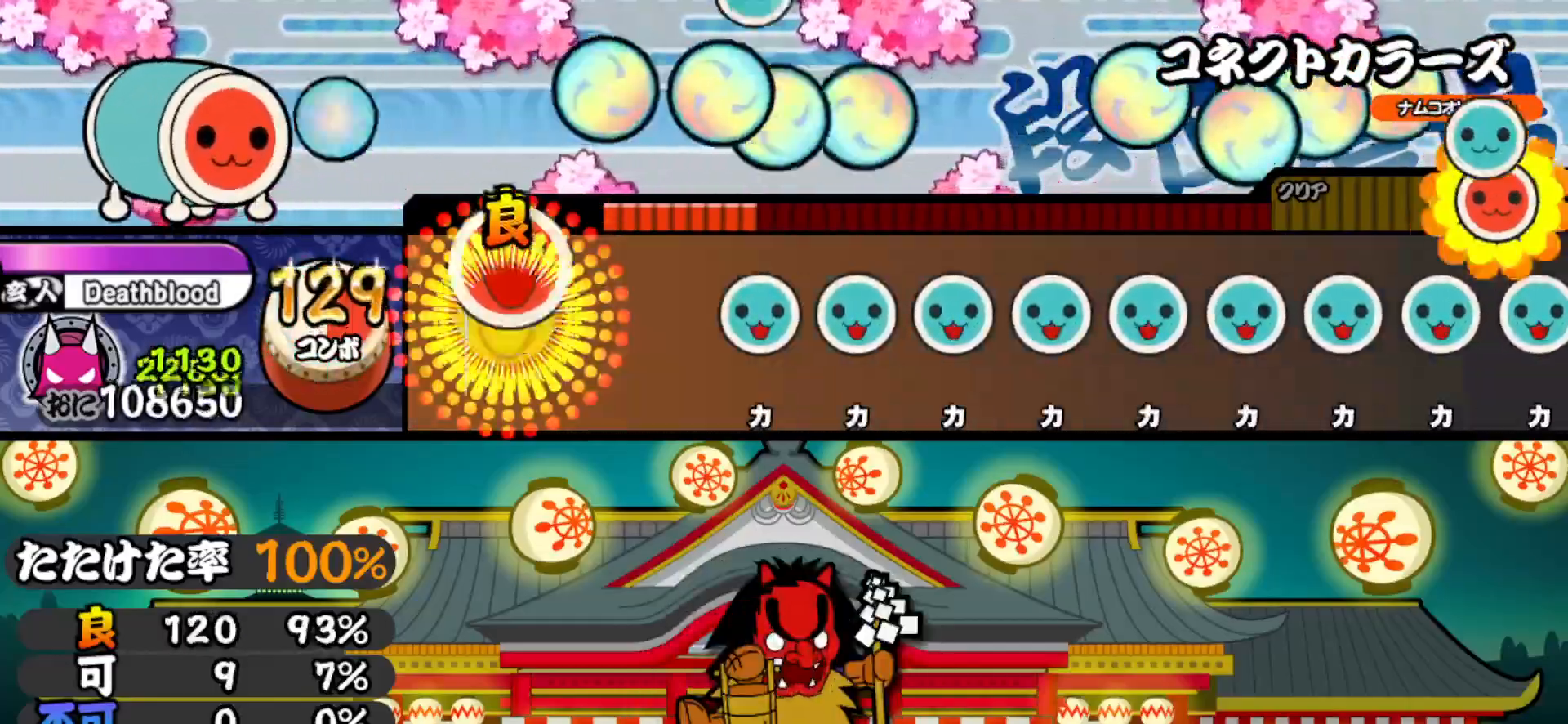
{"buttons": ["TRIANGLE"], "right_stick": "center", "events": [[50, "SQUARE", "up"], [200, "TRIANGLE", "down"], [267, "DPAD_UP", "down"], [267, "TRIANGLE", "up"], [333, "DPAD_UP", "up"], [333, "TRIANGLE", "down"], [400, "DPAD_UP", "down"], [400, "TRIANGLE", "up"], [483, "DPAD_UP", "up"], [483, "TRIANGLE", "down"]]}
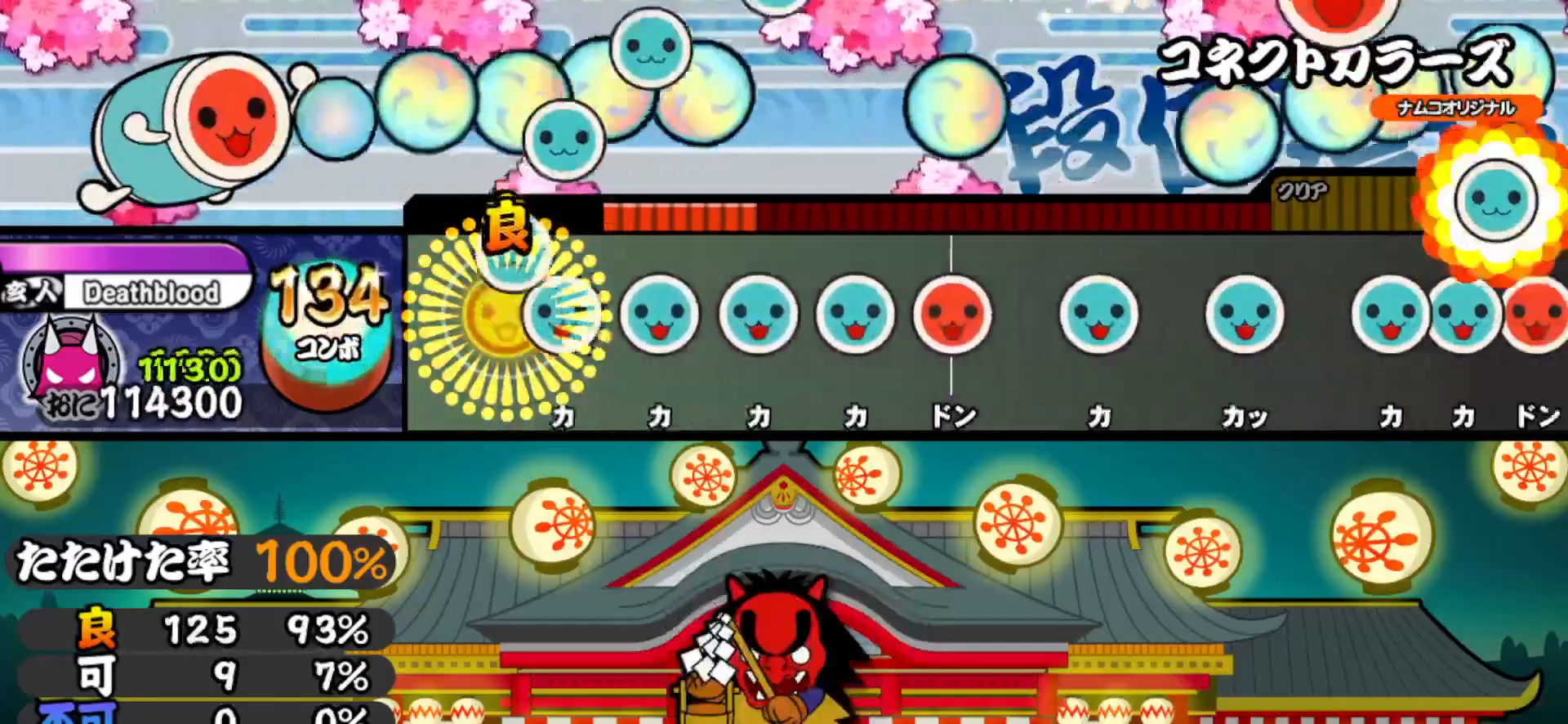
{"buttons": ["TRIANGLE"], "right_stick": "center", "events": [[50, "DPAD_UP", "down"], [50, "TRIANGLE", "up"], [117, "DPAD_UP", "up"], [117, "TRIANGLE", "down"], [183, "DPAD_UP", "down"], [200, "TRIANGLE", "up"], [250, "TRIANGLE", "down"], [267, "DPAD_UP", "up"], [350, "DPAD_RIGHT", "down"], [367, "TRIANGLE", "up"], [450, "DPAD_RIGHT", "up"], [483, "TRIANGLE", "down"]]}
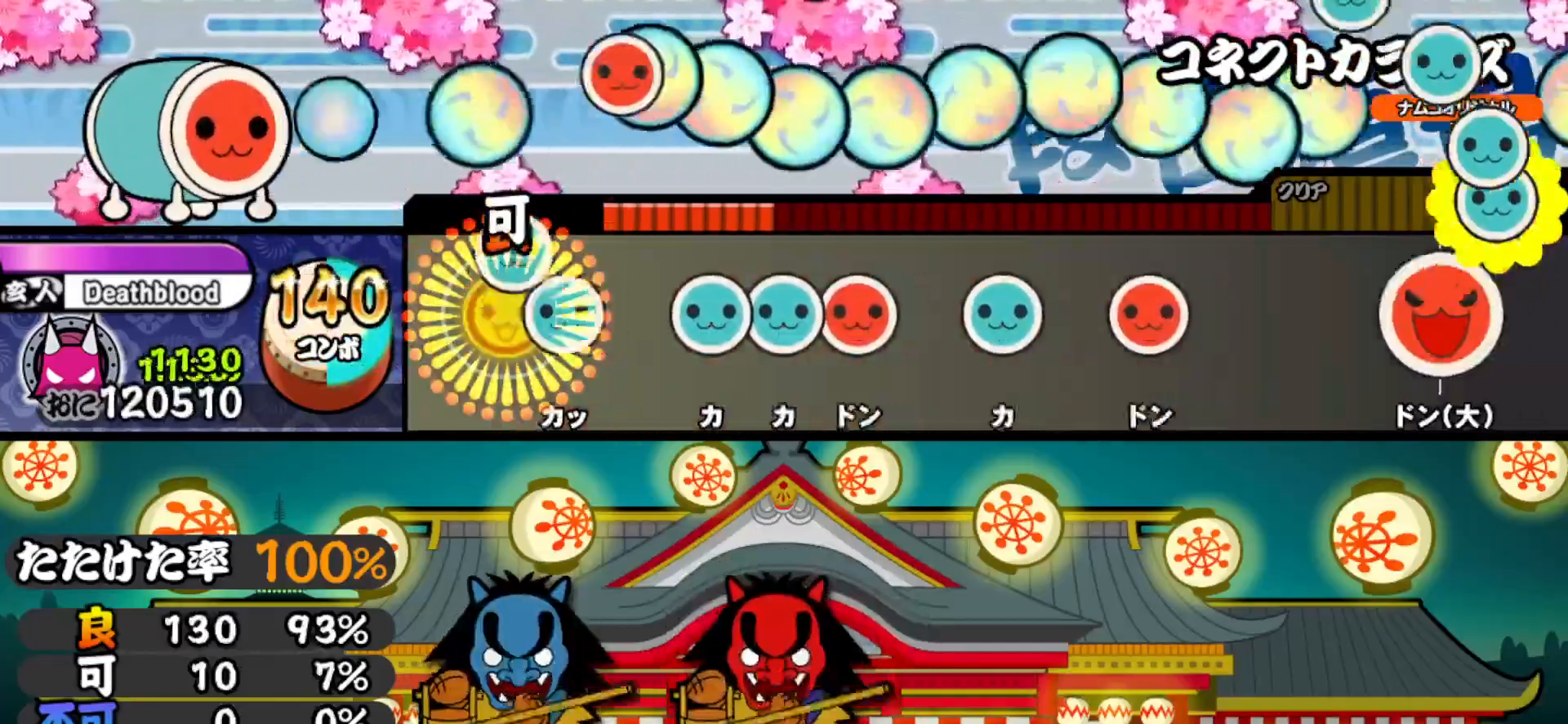
{"buttons": ["SQUARE"], "right_stick": "center", "events": [[67, "DPAD_UP", "down"], [83, "TRIANGLE", "up"], [150, "DPAD_UP", "up"], [167, "TRIANGLE", "down"], [217, "DPAD_UP", "down"], [233, "TRIANGLE", "up"], [283, "SQUARE", "down"], [300, "DPAD_UP", "up"], [383, "DPAD_UP", "down"], [383, "SQUARE", "up"], [483, "DPAD_UP", "up"], [483, "SQUARE", "down"]]}
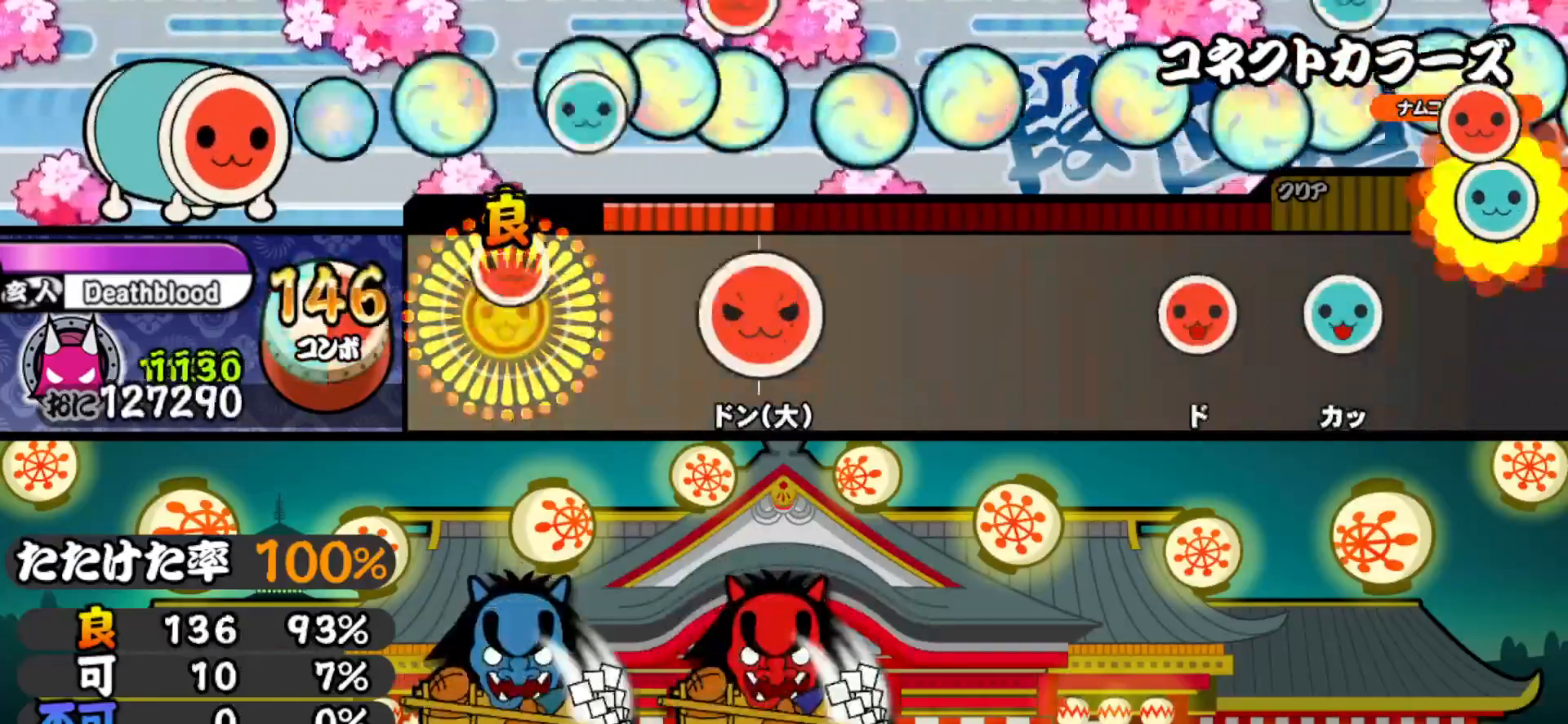
{"buttons": [], "right_stick": "center", "events": [[67, "SQUARE", "up"], [200, "SQUARE", "down"], [300, "SQUARE", "up"]]}
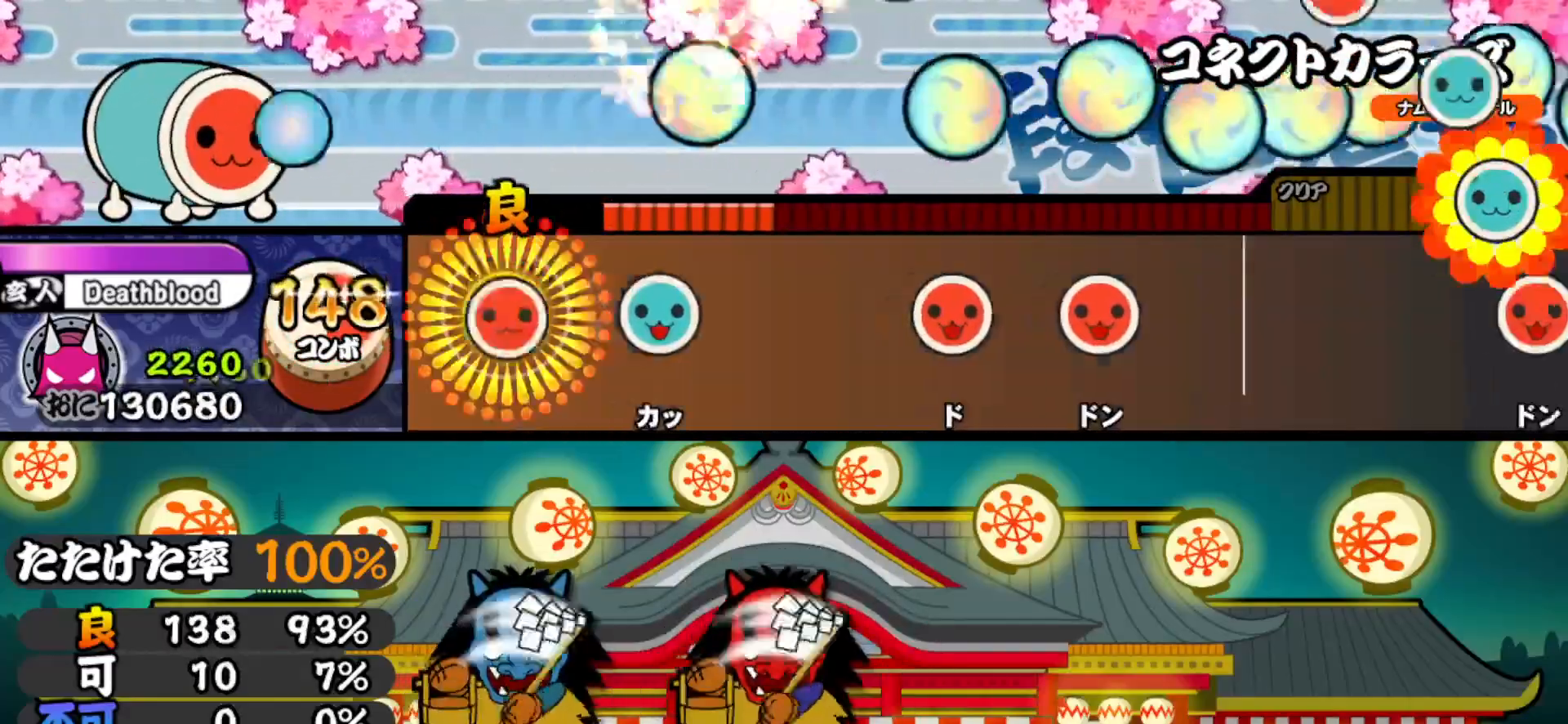
{"buttons": ["DPAD_RIGHT"], "right_stick": "center", "events": [[17, "SQUARE", "down"], [133, "DPAD_UP", "down"], [133, "SQUARE", "up"], [267, "DPAD_UP", "up"], [350, "SQUARE", "down"], [450, "DPAD_RIGHT", "down"], [467, "SQUARE", "up"]]}
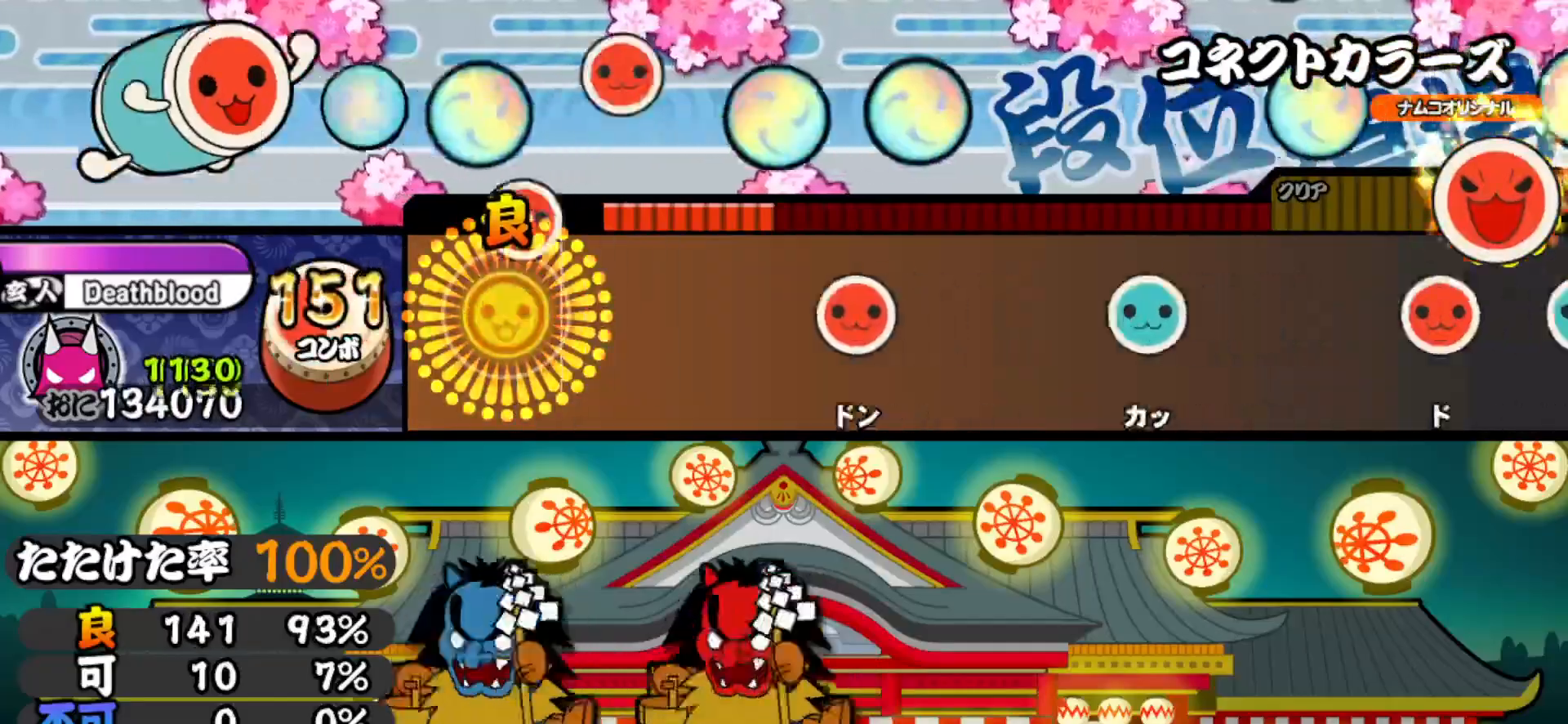
{"buttons": ["TRIANGLE"], "right_stick": "center", "events": [[100, "DPAD_RIGHT", "up"], [267, "SQUARE", "down"], [350, "SQUARE", "up"], [500, "TRIANGLE", "down"]]}
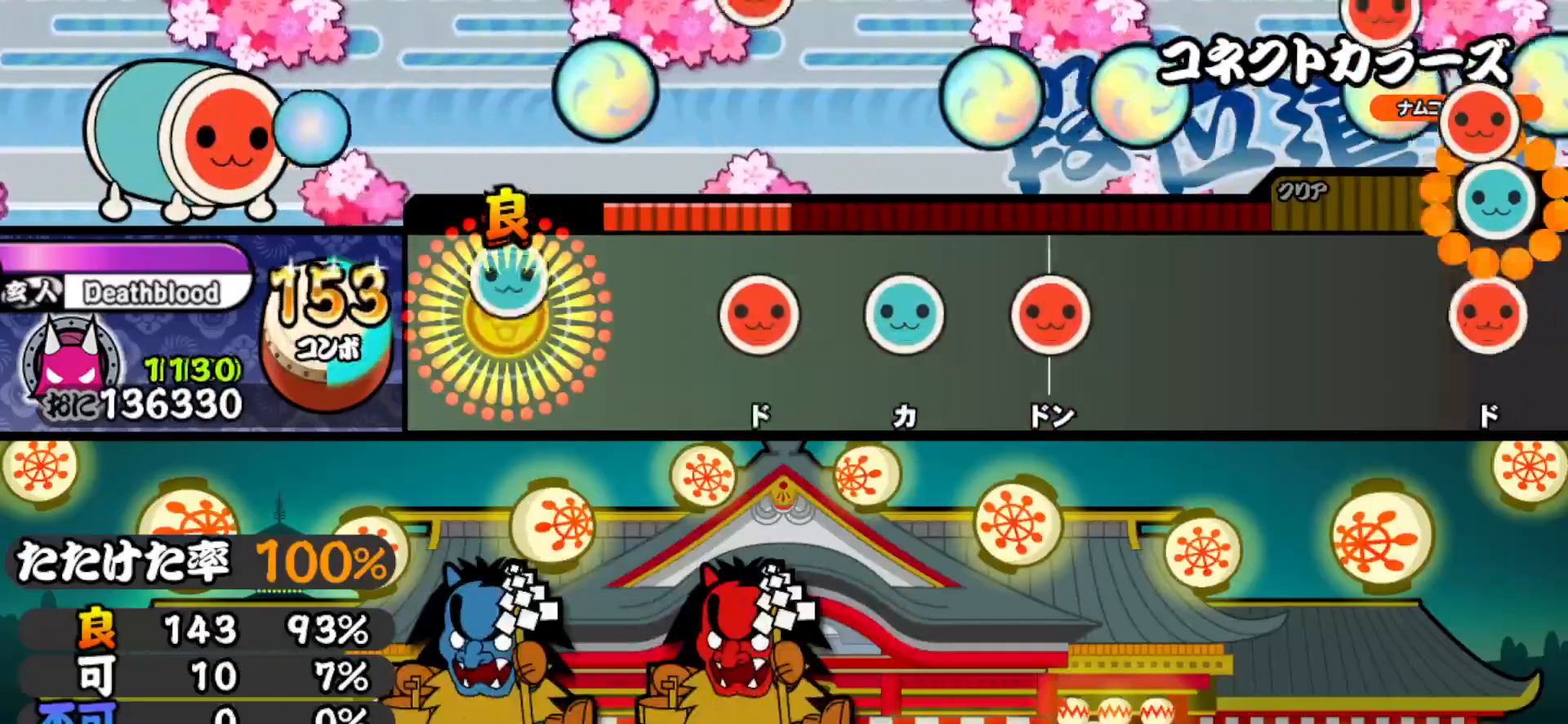
{"buttons": ["SQUARE"], "right_stick": "center", "events": [[83, "TRIANGLE", "up"], [217, "SQUARE", "down"], [300, "DPAD_UP", "down"], [300, "SQUARE", "up"], [417, "DPAD_UP", "up"], [417, "SQUARE", "down"]]}
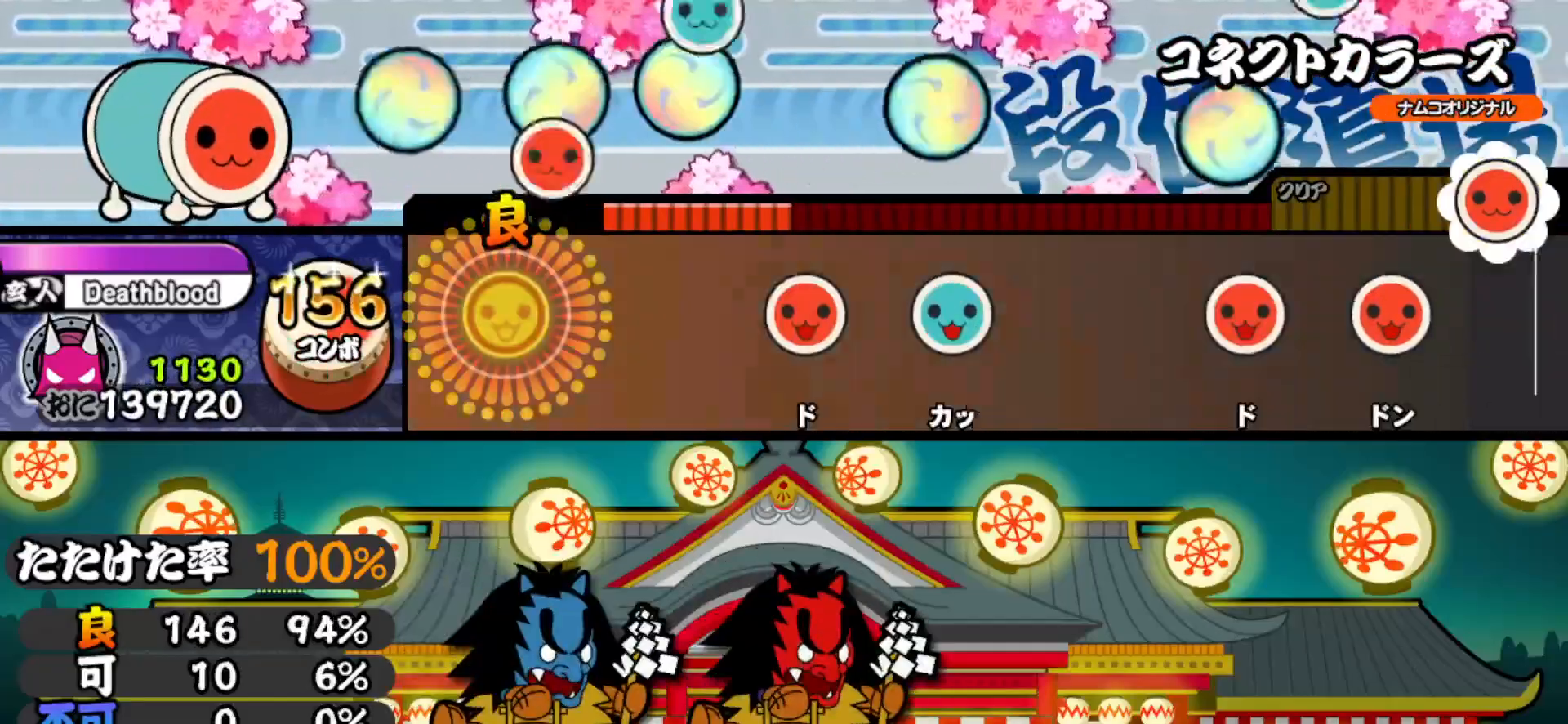
{"buttons": [], "right_stick": "center", "events": [[17, "SQUARE", "up"], [233, "SQUARE", "down"], [350, "DPAD_UP", "down"], [350, "SQUARE", "up"], [483, "DPAD_UP", "up"]]}
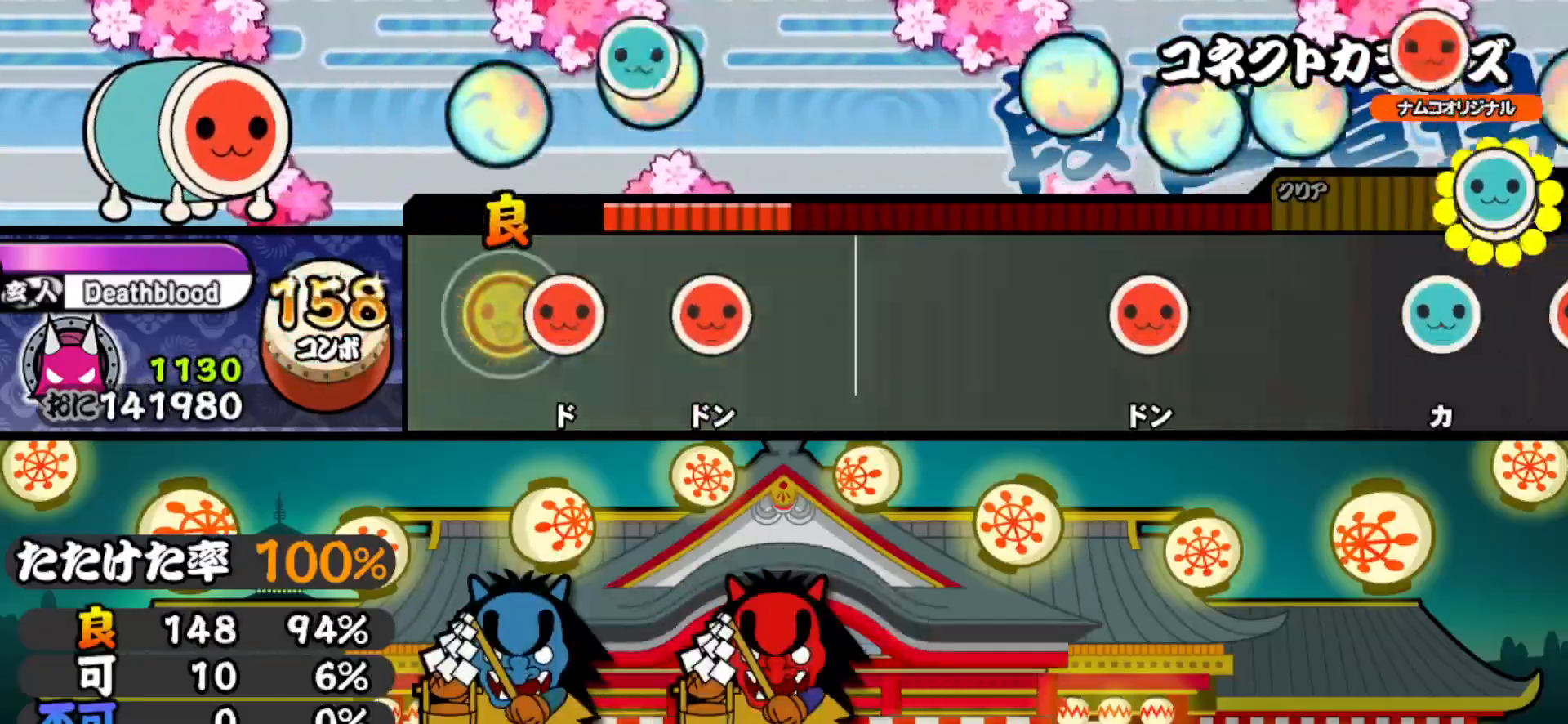
{"buttons": ["SQUARE"], "right_stick": "center", "events": [[67, "SQUARE", "down"], [183, "DPAD_RIGHT", "down"], [183, "SQUARE", "up"], [317, "DPAD_RIGHT", "up"], [483, "SQUARE", "down"]]}
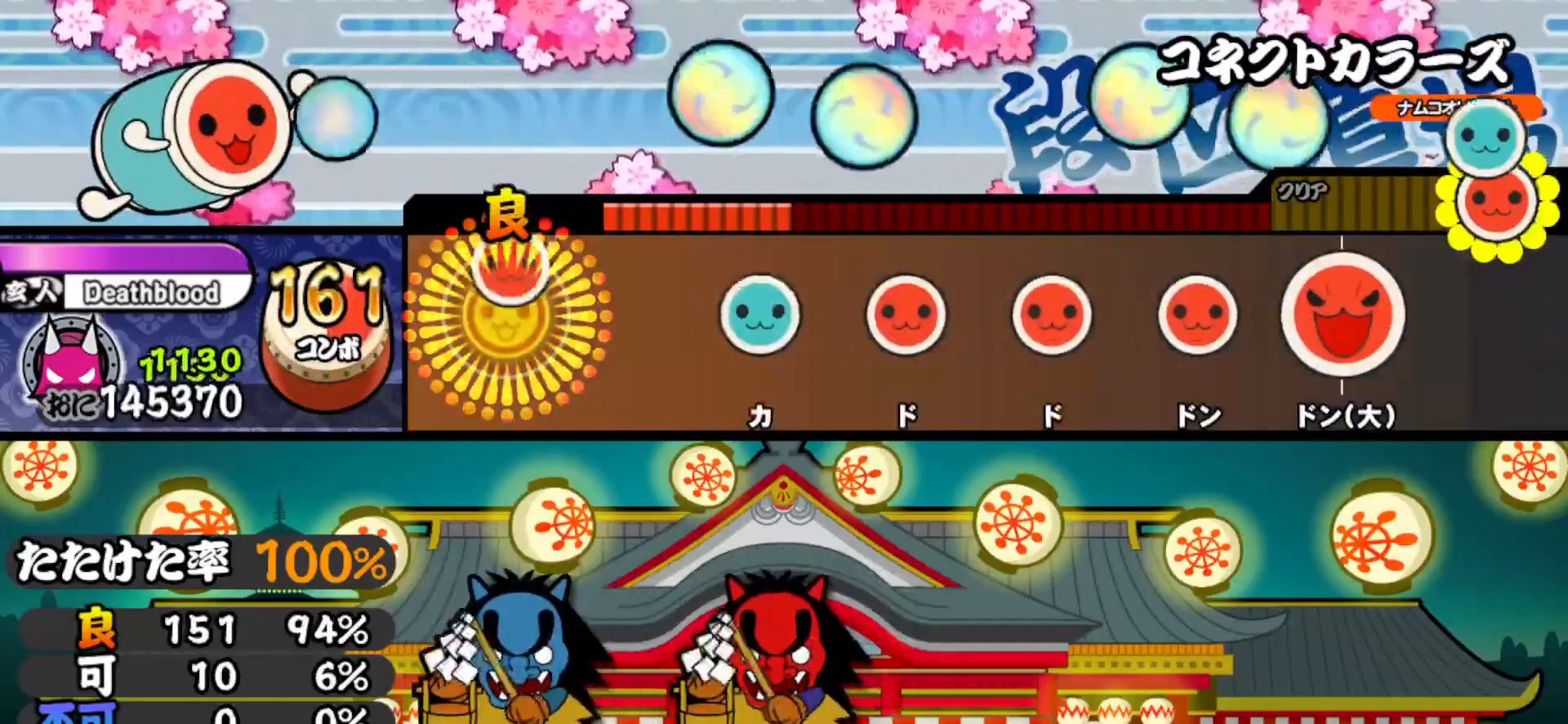
{"buttons": [], "right_stick": "center", "events": [[83, "SQUARE", "up"], [217, "TRIANGLE", "down"], [317, "DPAD_RIGHT", "down"], [317, "TRIANGLE", "up"], [417, "DPAD_RIGHT", "up"], [417, "SQUARE", "down"], [500, "SQUARE", "up"]]}
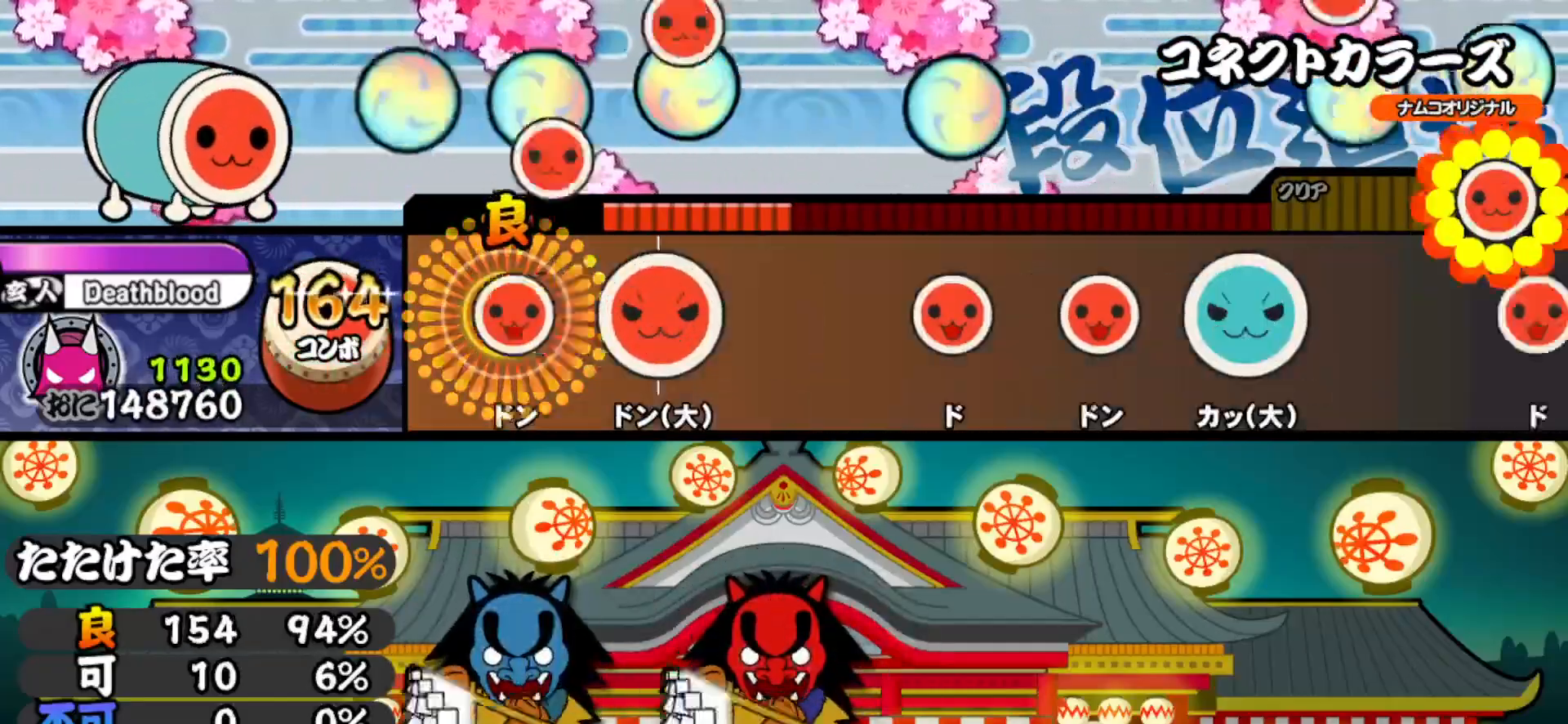
{"buttons": ["DPAD_RIGHT"], "right_stick": "center", "events": [[33, "DPAD_RIGHT", "down"], [117, "SQUARE", "down"], [133, "DPAD_RIGHT", "up"], [217, "SQUARE", "up"], [350, "SQUARE", "down"], [433, "SQUARE", "up"], [450, "DPAD_RIGHT", "down"]]}
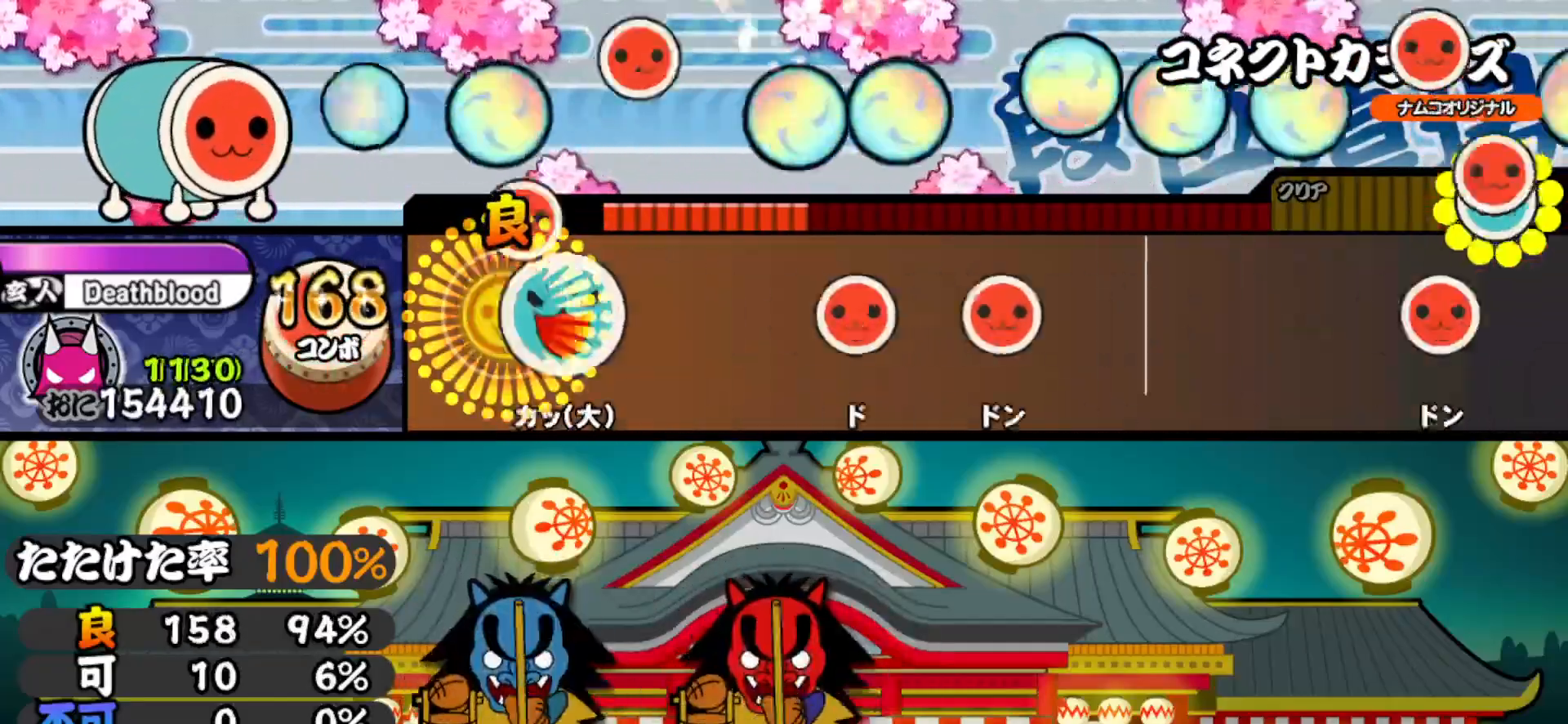
{"buttons": [], "right_stick": "center", "events": [[67, "DPAD_RIGHT", "up"], [67, "TRIANGLE", "down"], [150, "TRIANGLE", "up"], [267, "SQUARE", "down"], [367, "DPAD_RIGHT", "down"], [367, "SQUARE", "up"], [500, "DPAD_RIGHT", "up"]]}
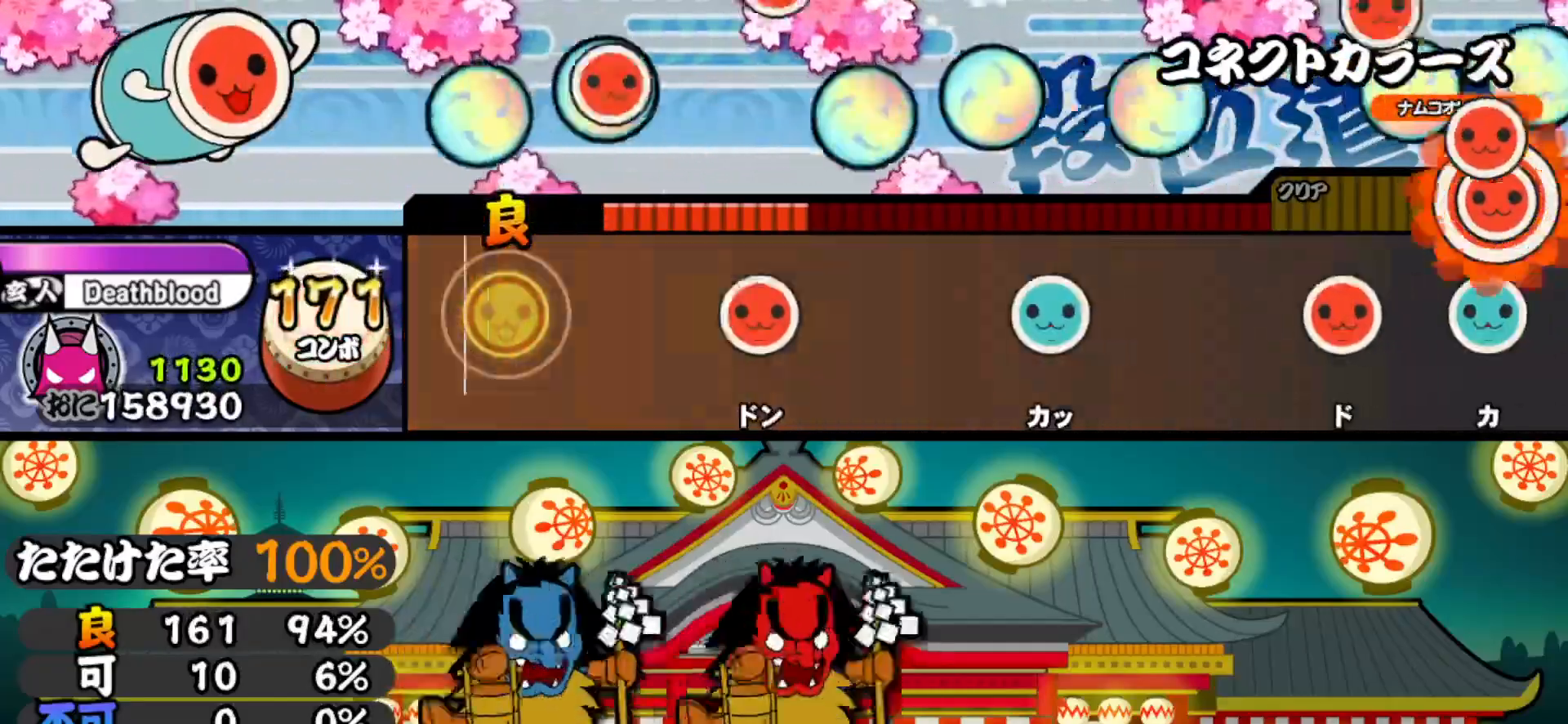
{"buttons": [], "right_stick": "center", "events": [[200, "SQUARE", "down"], [283, "SQUARE", "up"], [400, "TRIANGLE", "down"], [500, "TRIANGLE", "up"]]}
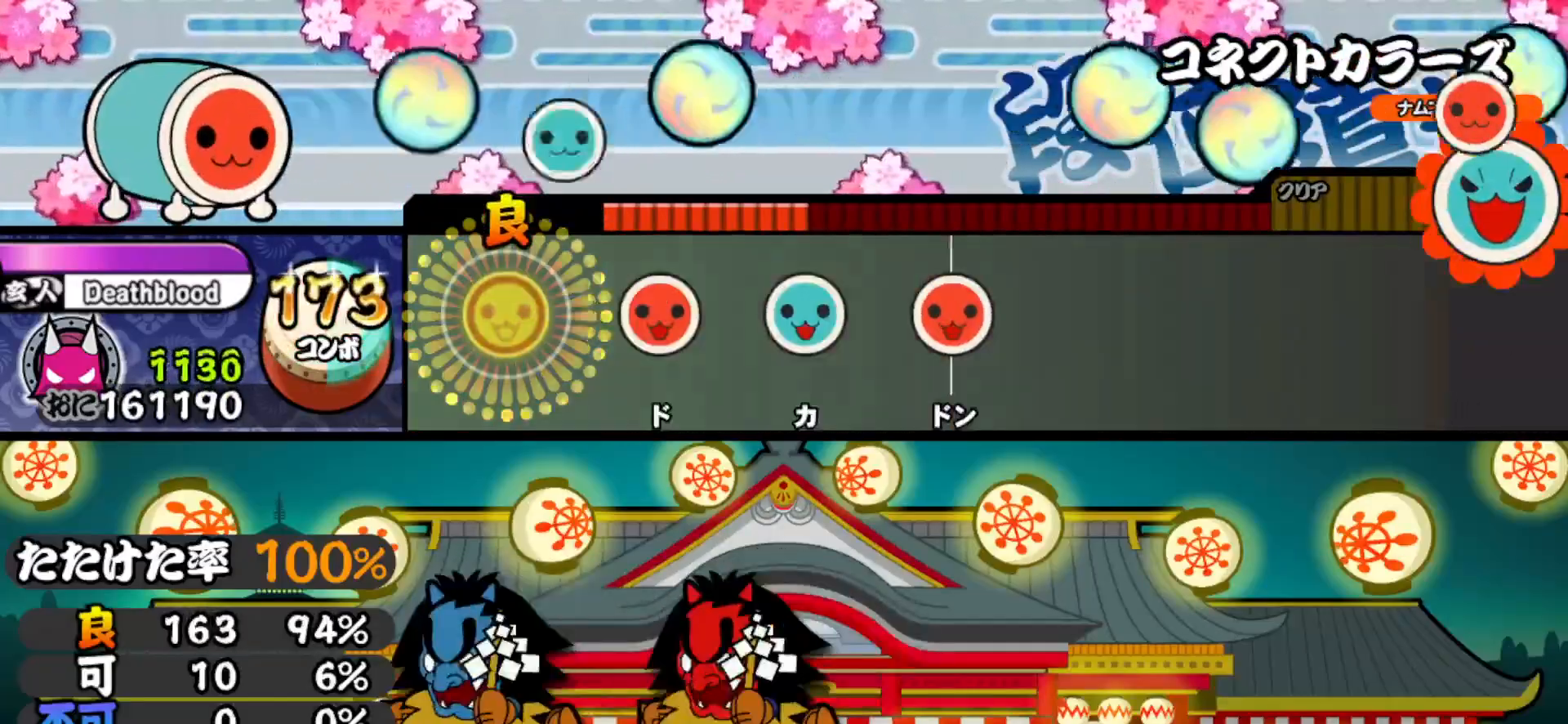
{"buttons": [], "right_stick": "center", "events": [[117, "SQUARE", "down"], [217, "DPAD_UP", "down"], [217, "SQUARE", "up"], [333, "DPAD_UP", "up"], [333, "SQUARE", "down"], [450, "SQUARE", "up"]]}
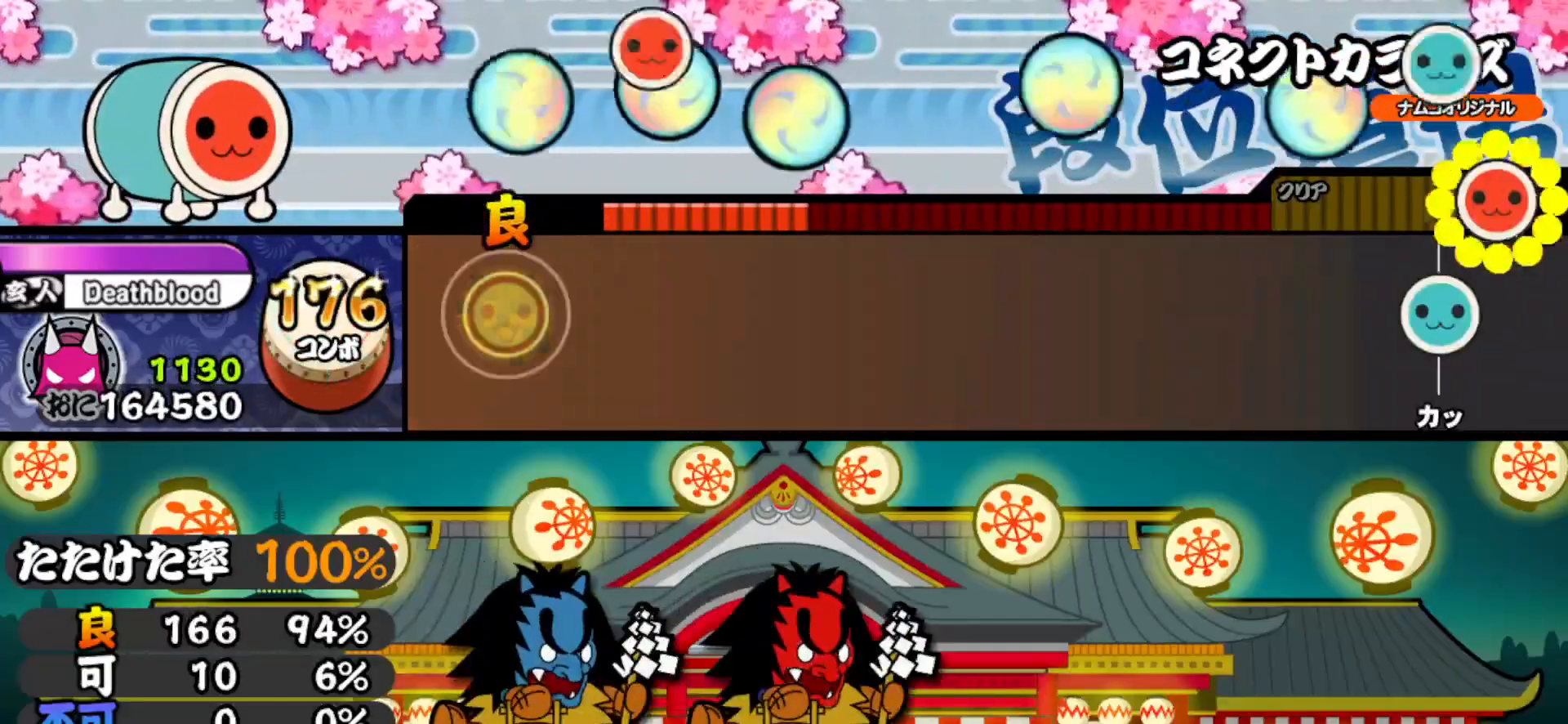
{"buttons": [], "right_stick": "center", "events": []}
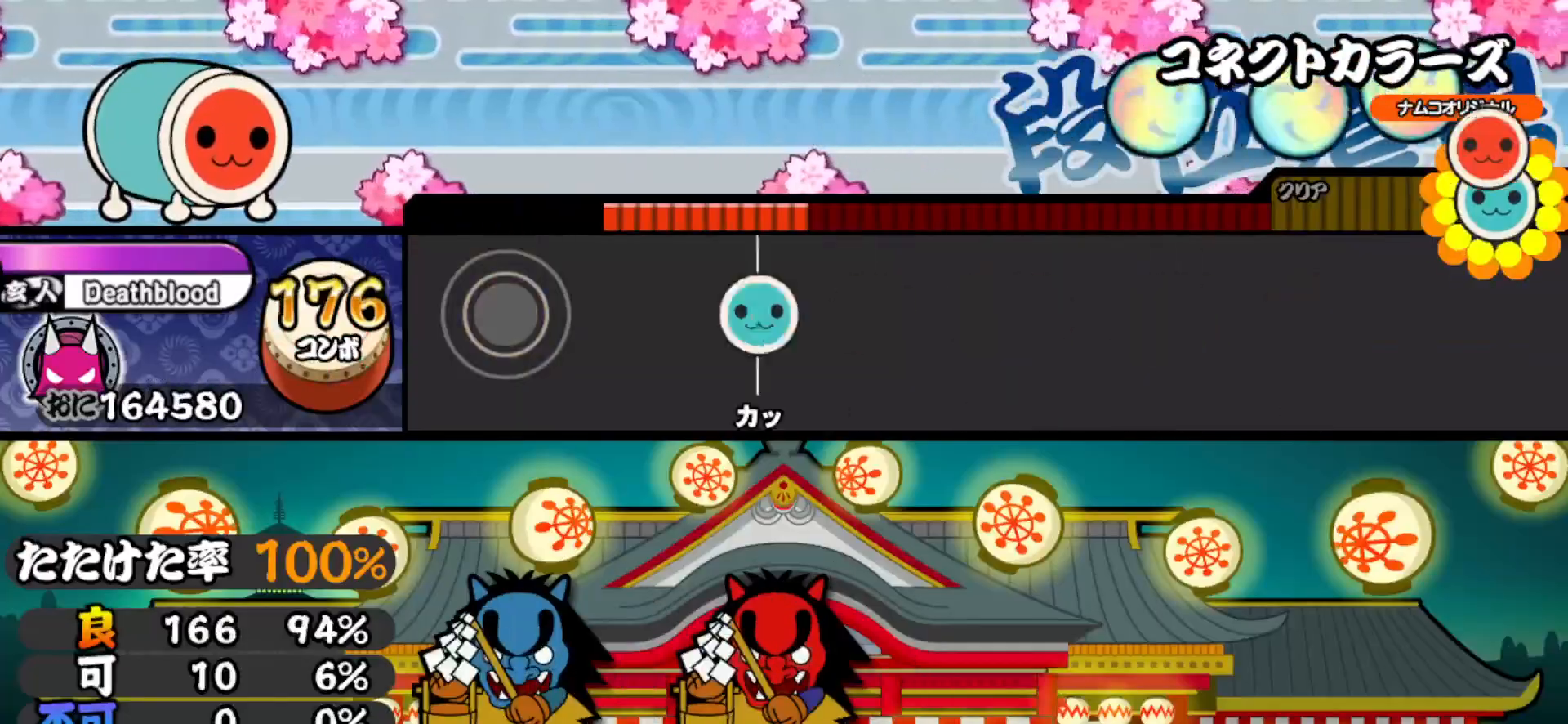
{"buttons": [], "right_stick": "center", "events": [[200, "TRIANGLE", "down"], [333, "TRIANGLE", "up"]]}
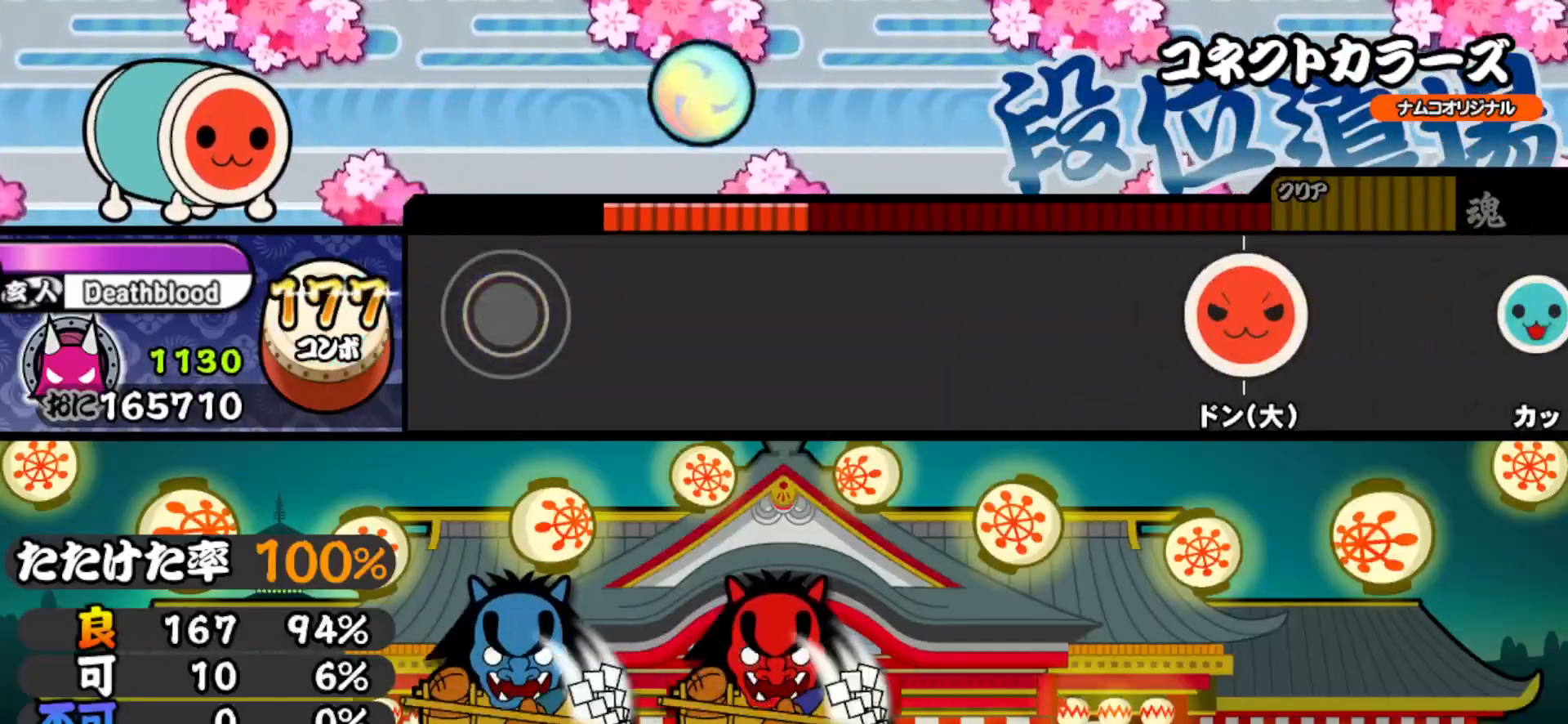
{"buttons": [], "right_stick": "center", "events": []}